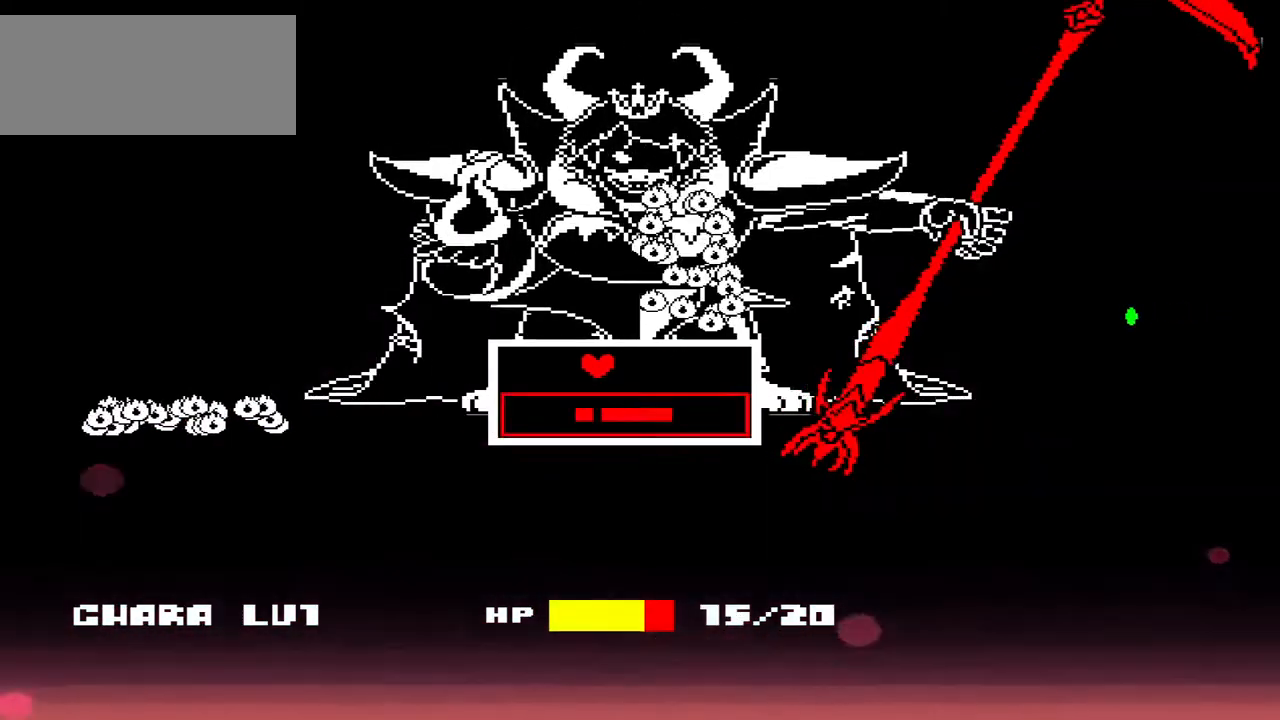
Gameplay with keyboard; each line is a JSON object with the keys held at the frame after it. "events" lists presses ("down") and releases ("up") of "c", "down", "left", "right", "up", "x" and "z" between this image and that frame as [ms after this image, input, new state], when the widget could be followed in between. No other keys are recorded. Mouse input is not recorded.
{"keys": [], "events": [[300, "right", "down"], [433, "right", "up"]]}
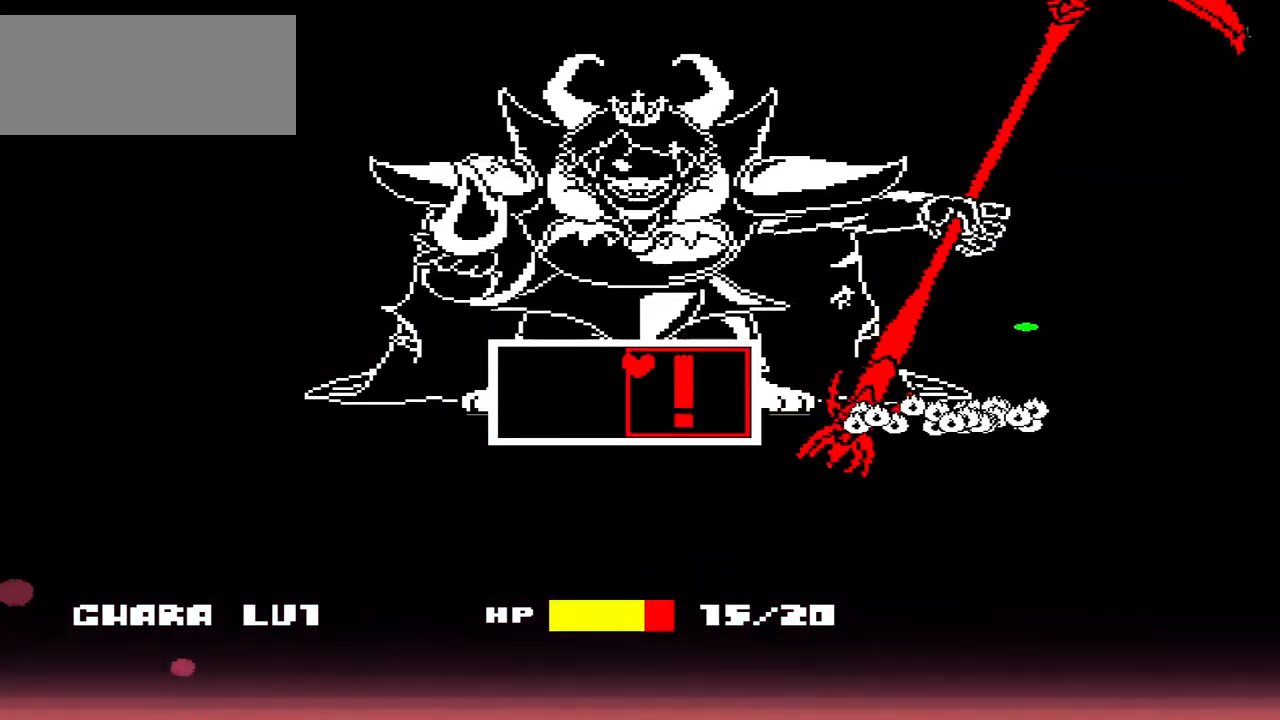
{"keys": [], "events": [[33, "left", "down"], [233, "left", "up"]]}
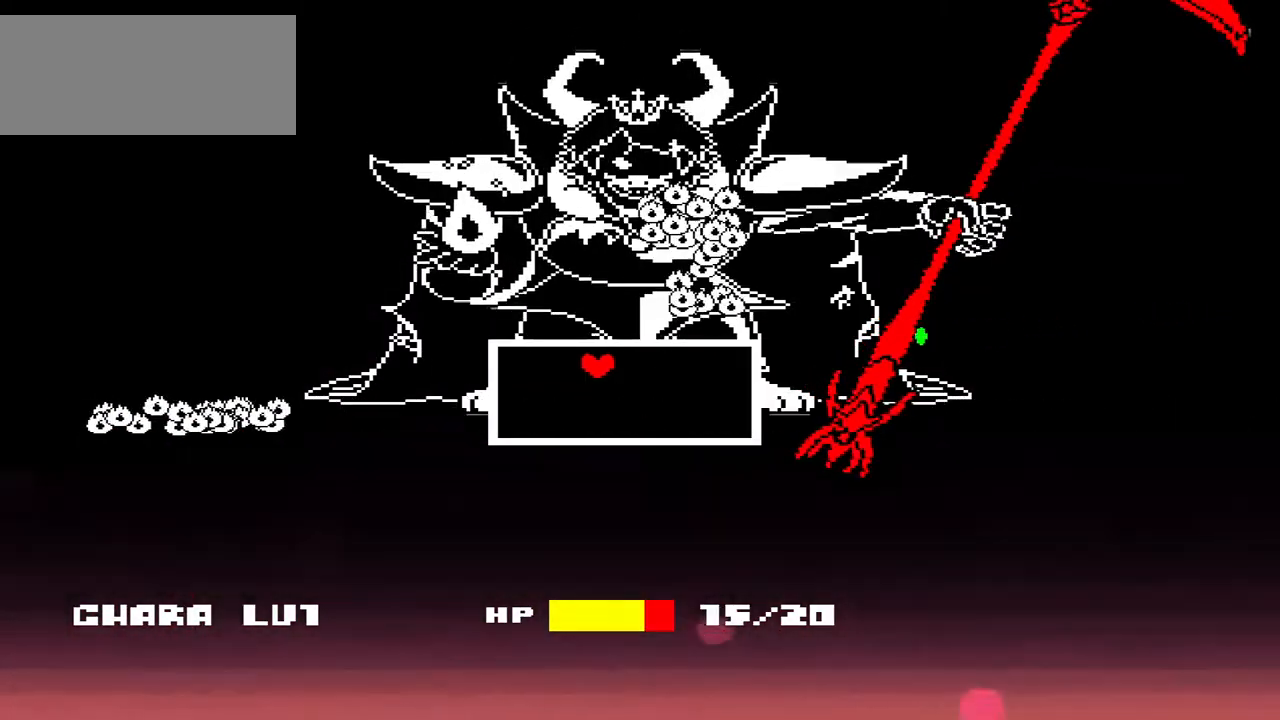
{"keys": ["right"], "events": [[433, "right", "down"]]}
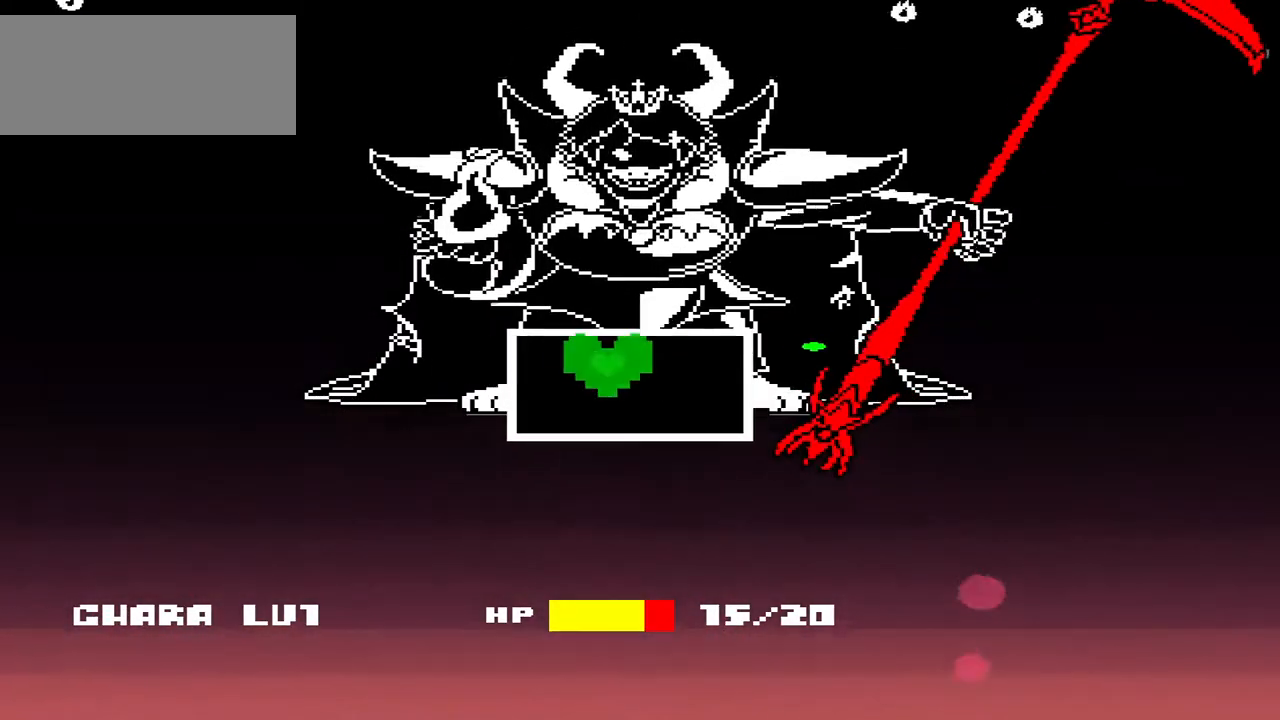
{"keys": [], "events": [[133, "right", "up"]]}
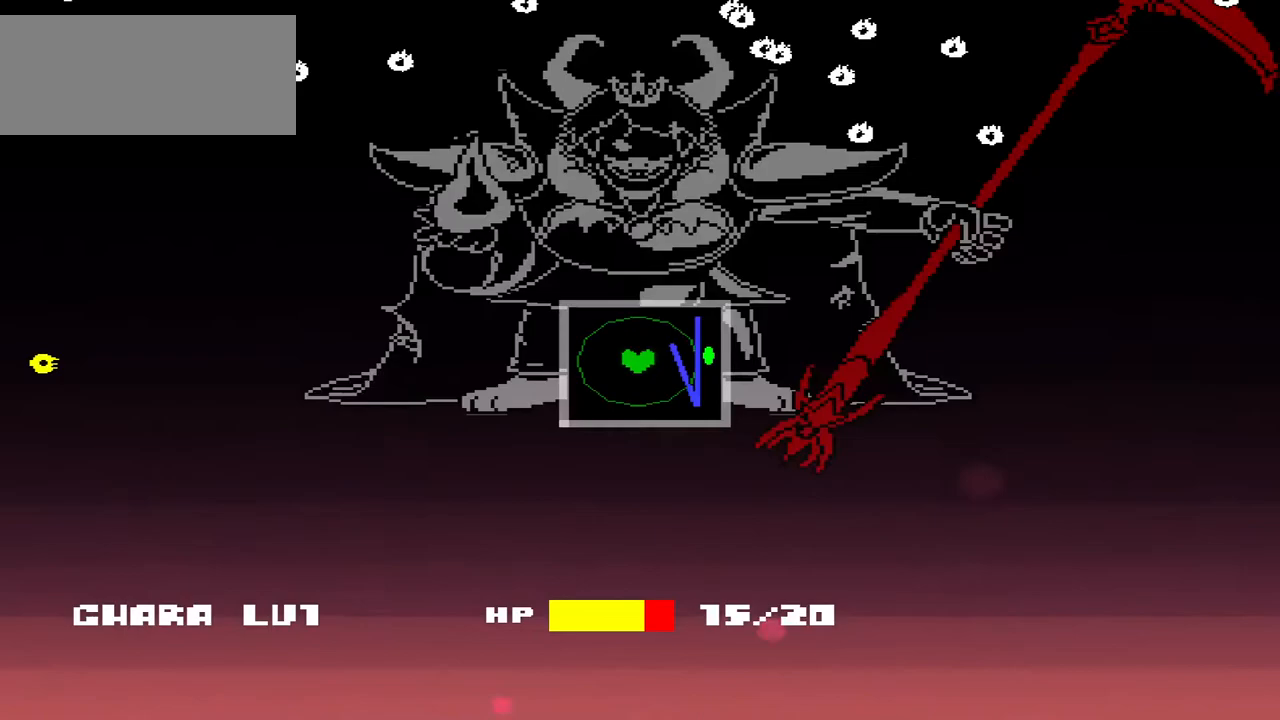
{"keys": [], "events": []}
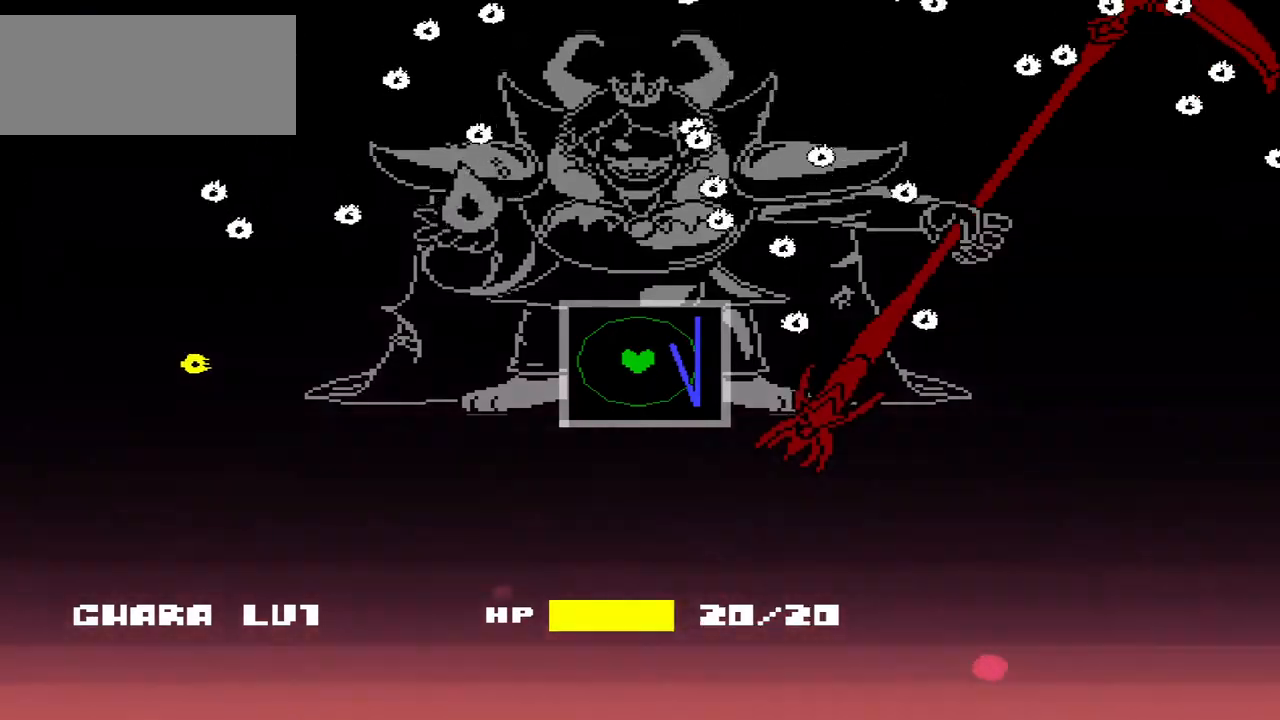
{"keys": [], "events": [[167, "up", "down"], [233, "up", "up"]]}
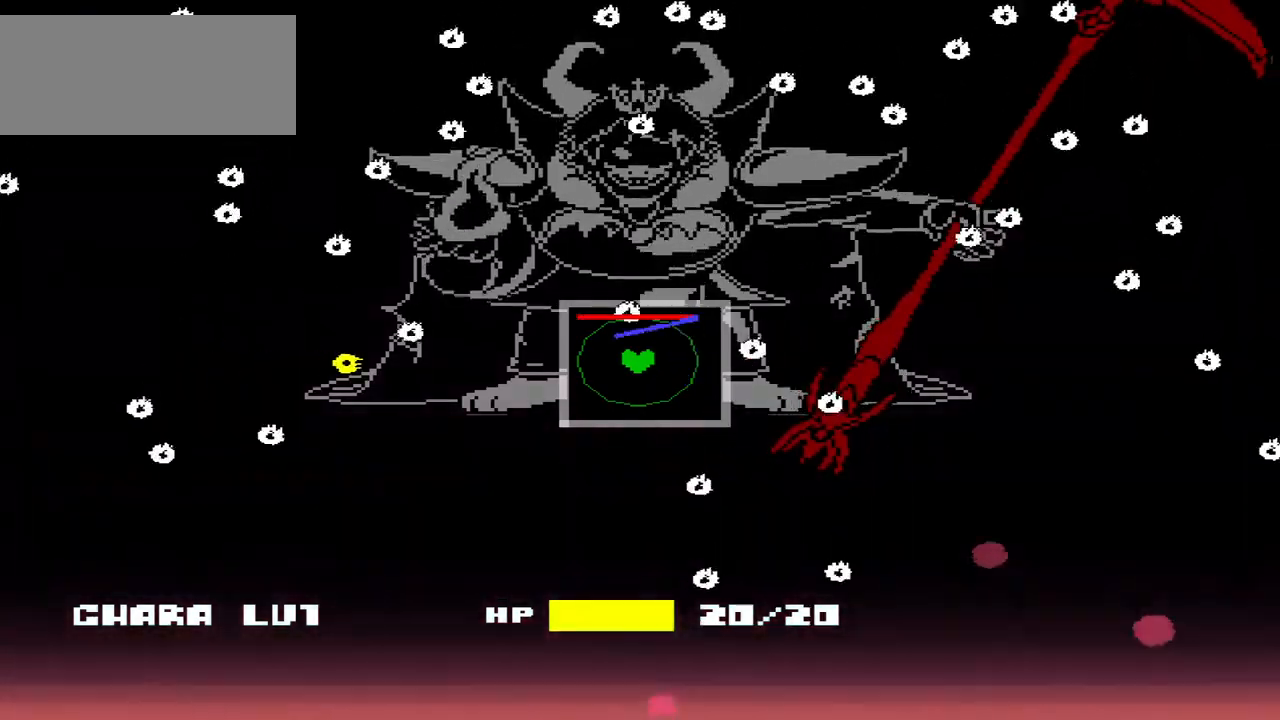
{"keys": [], "events": []}
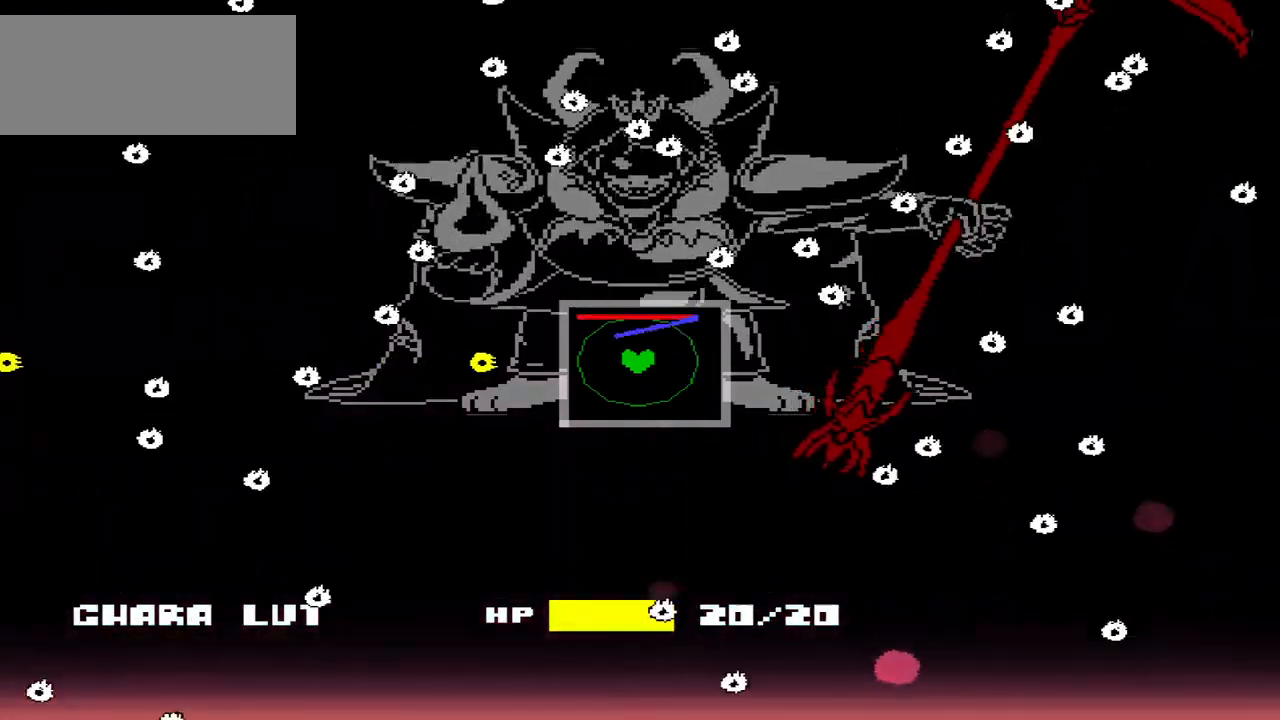
{"keys": [], "events": []}
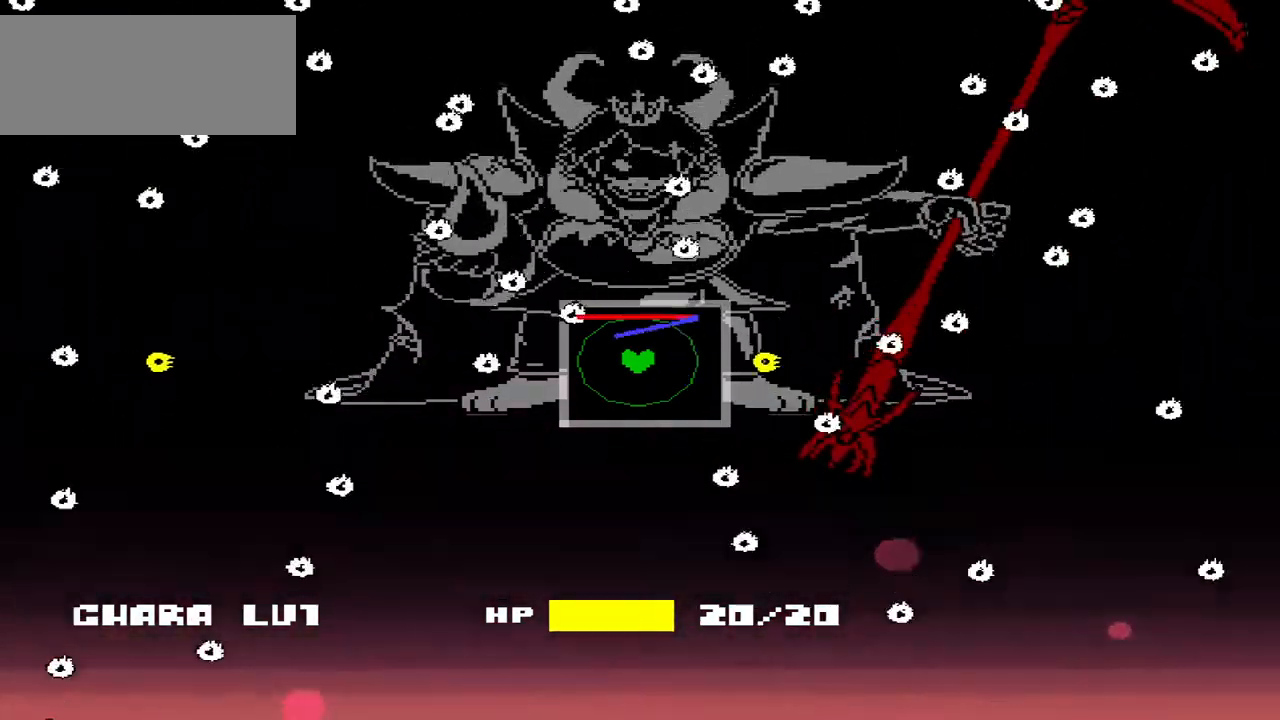
{"keys": ["up"], "events": [[200, "right", "down"], [300, "right", "up"], [467, "up", "down"]]}
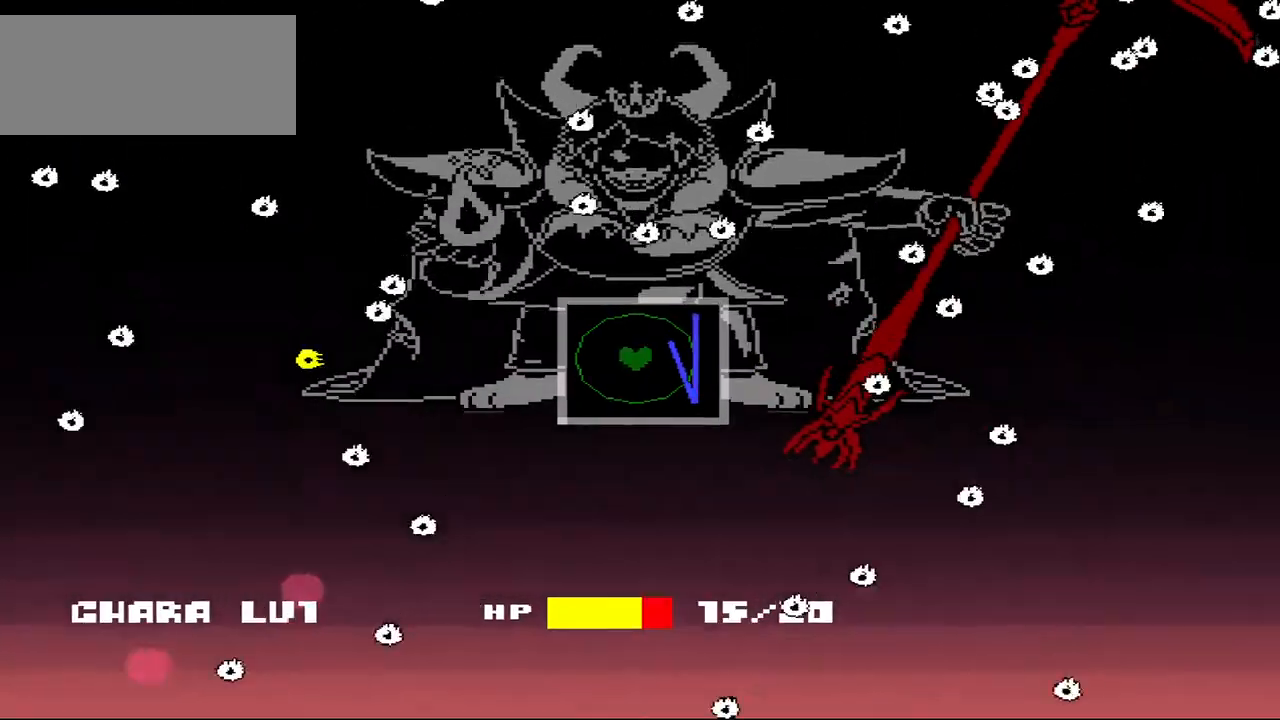
{"keys": ["left"], "events": [[67, "up", "up"], [500, "left", "down"]]}
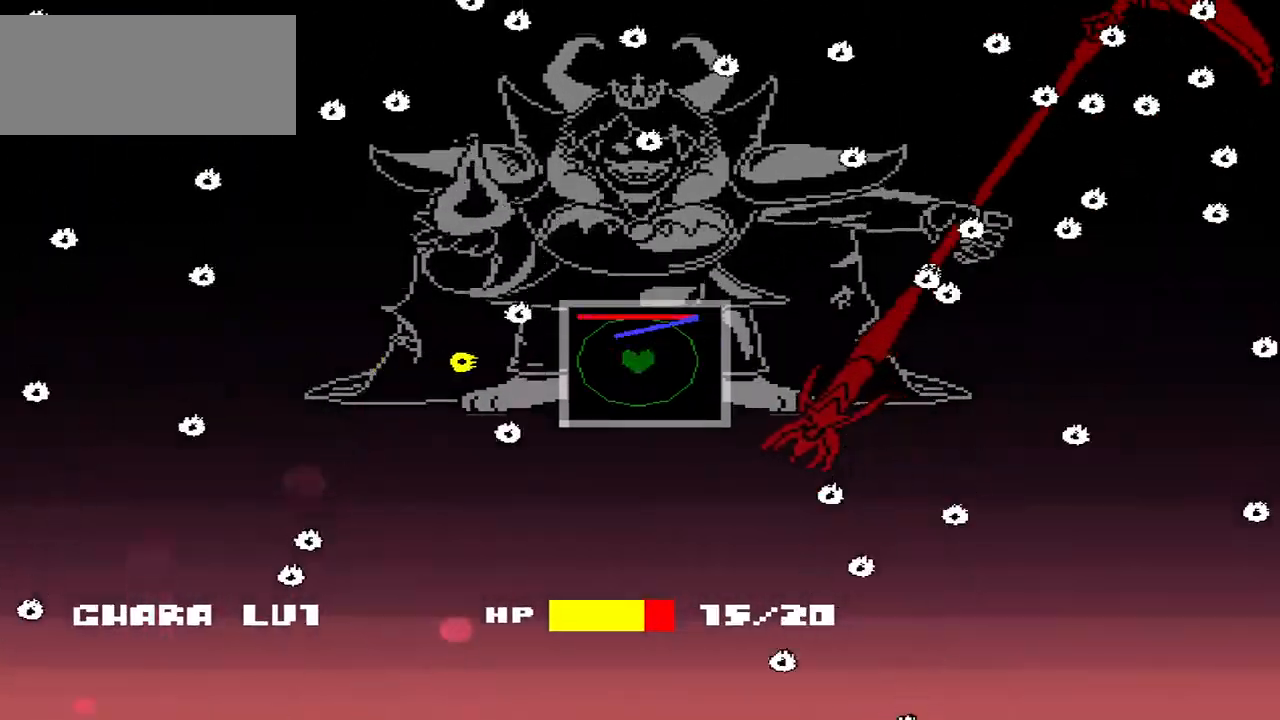
{"keys": [], "events": [[133, "left", "up"], [333, "right", "down"], [433, "right", "up"]]}
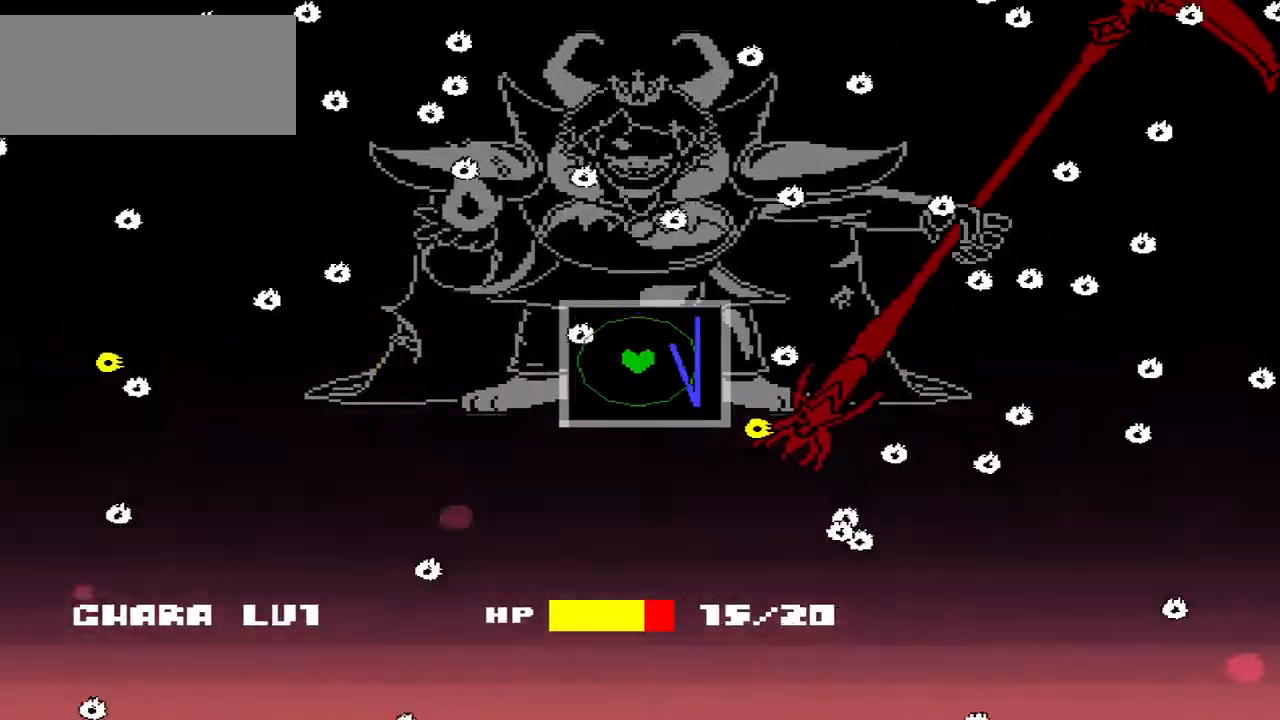
{"keys": [], "events": [[333, "up", "down"], [433, "up", "up"]]}
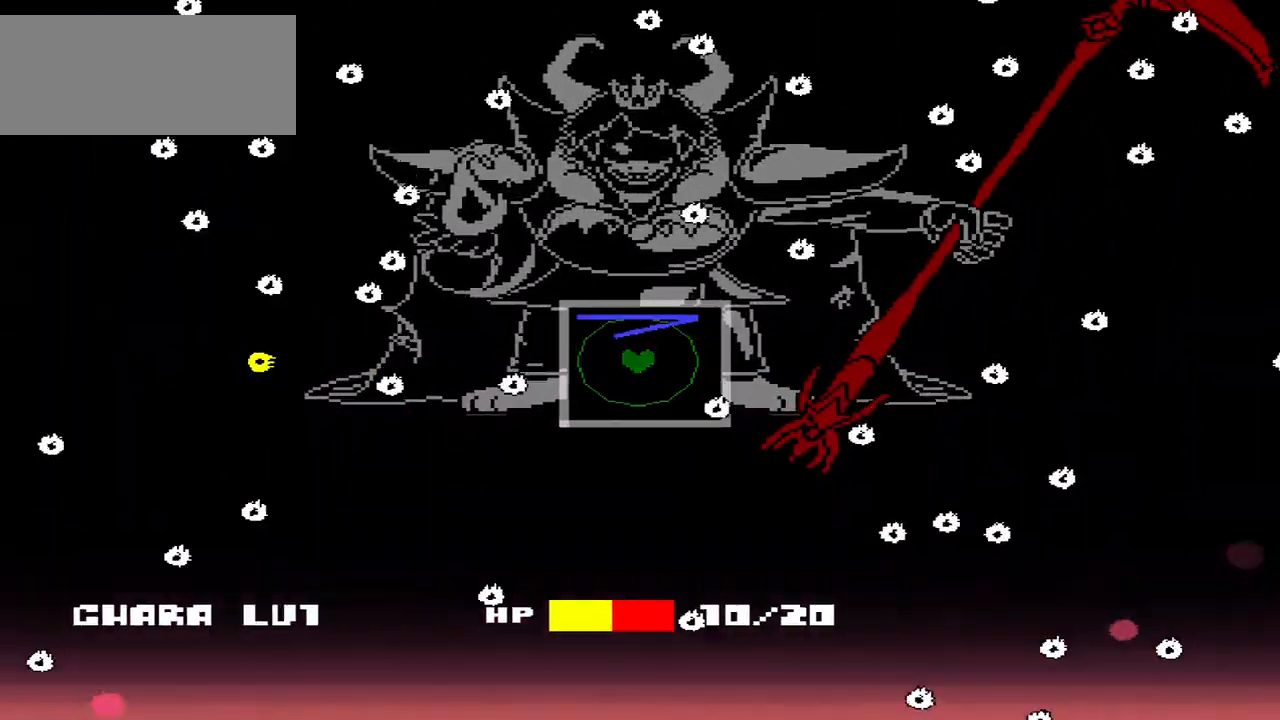
{"keys": [], "events": []}
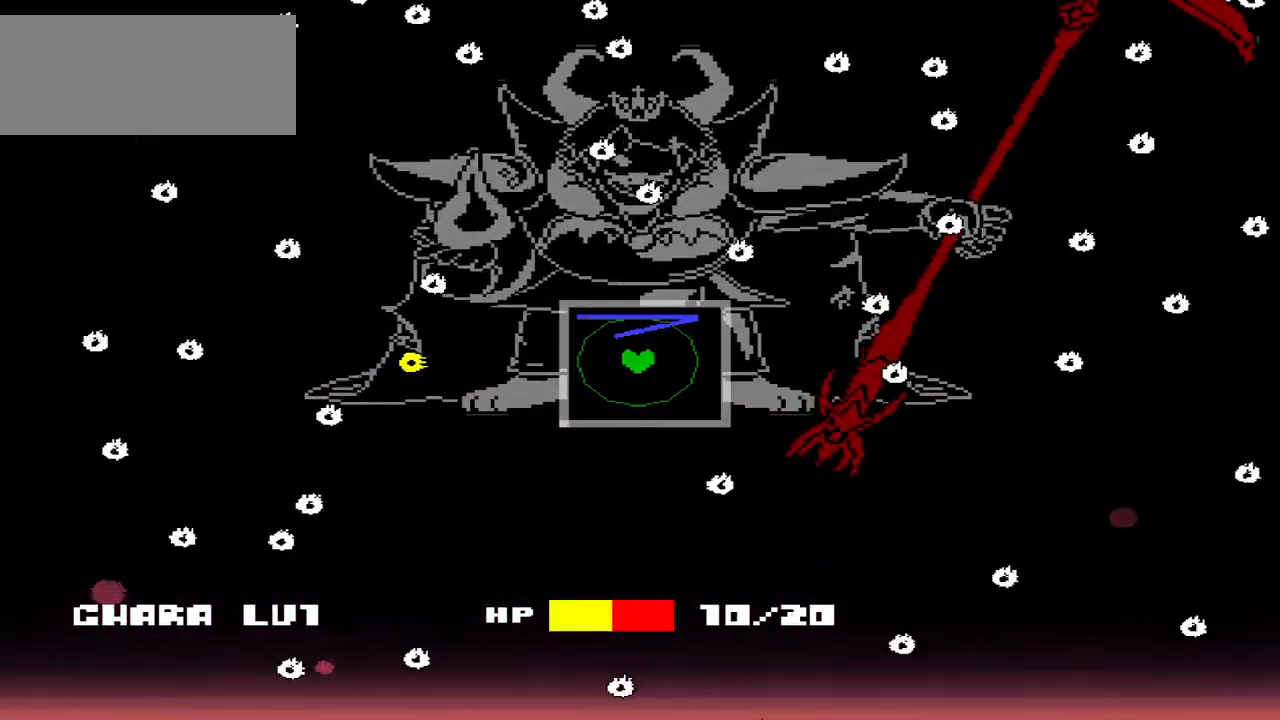
{"keys": [], "events": []}
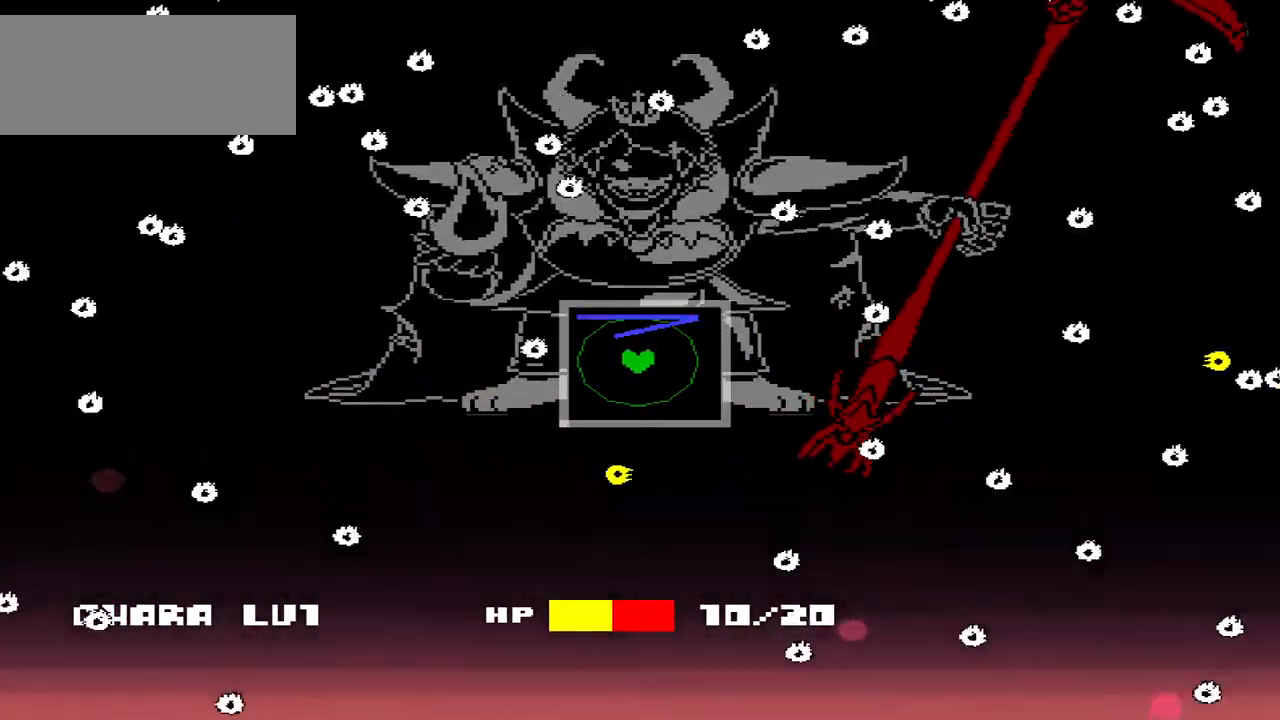
{"keys": ["right"], "events": [[433, "right", "down"]]}
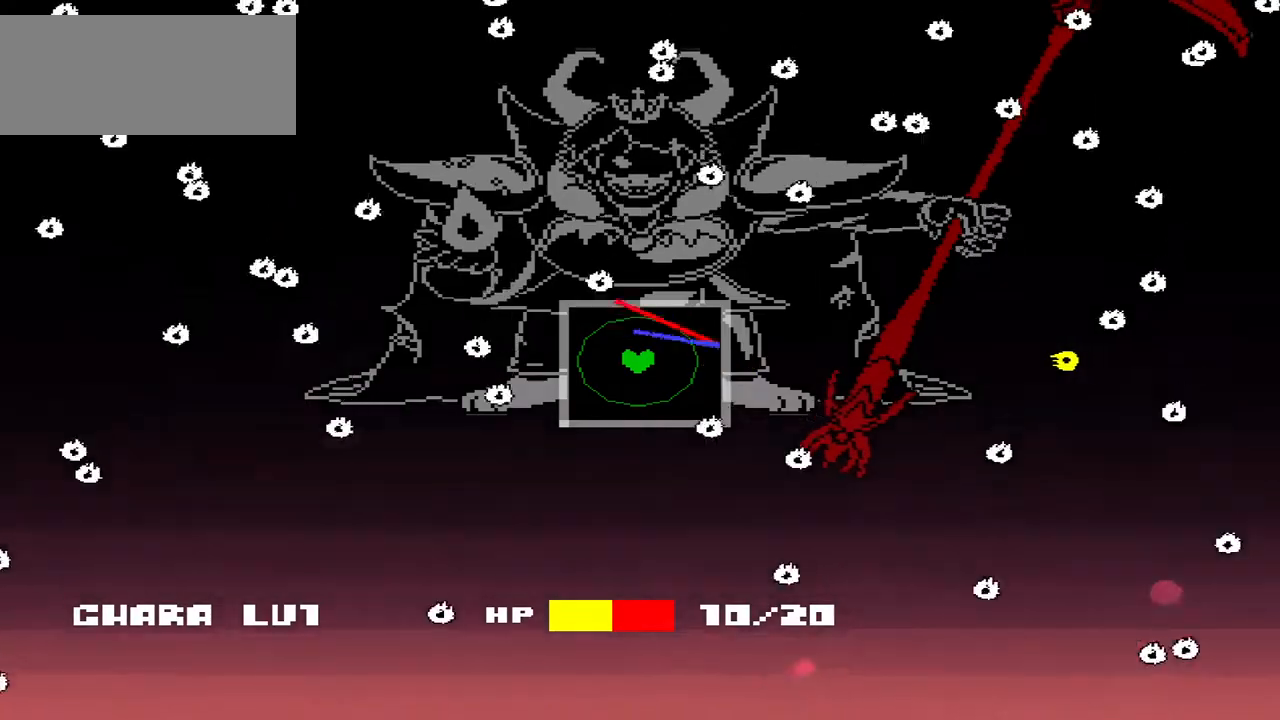
{"keys": [], "events": [[33, "right", "up"], [233, "up", "down"], [267, "up", "up"]]}
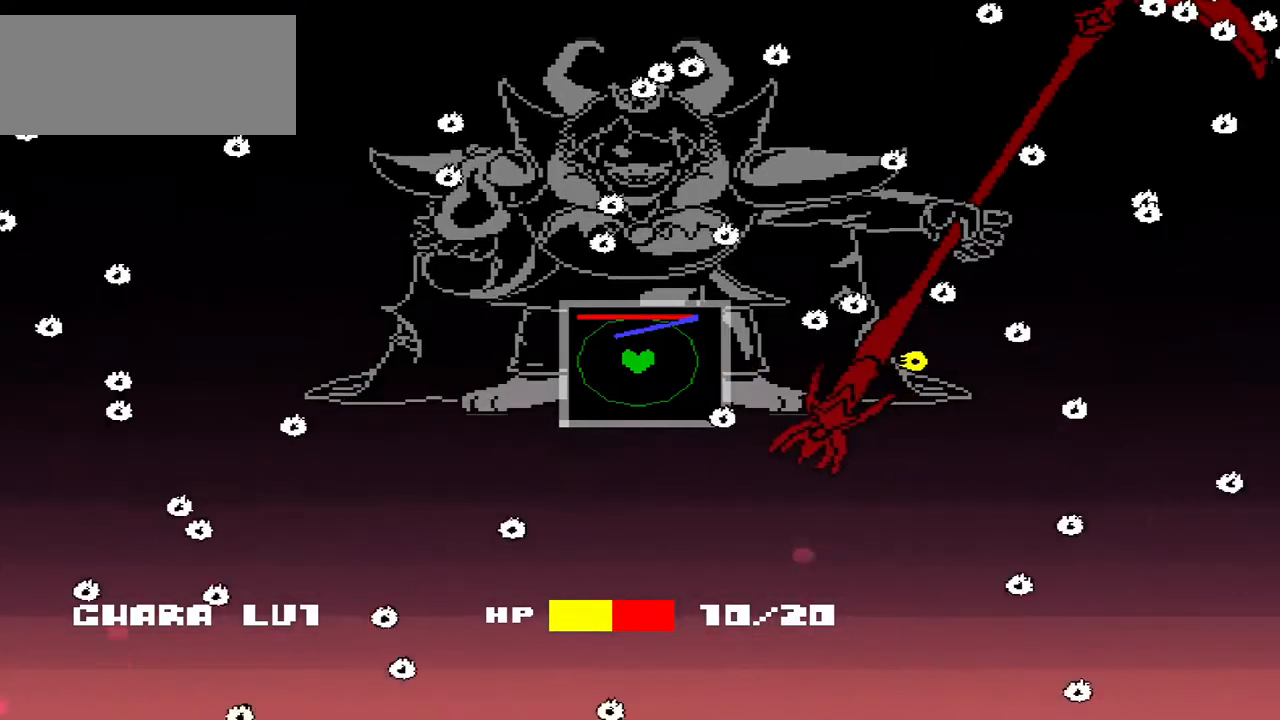
{"keys": [], "events": []}
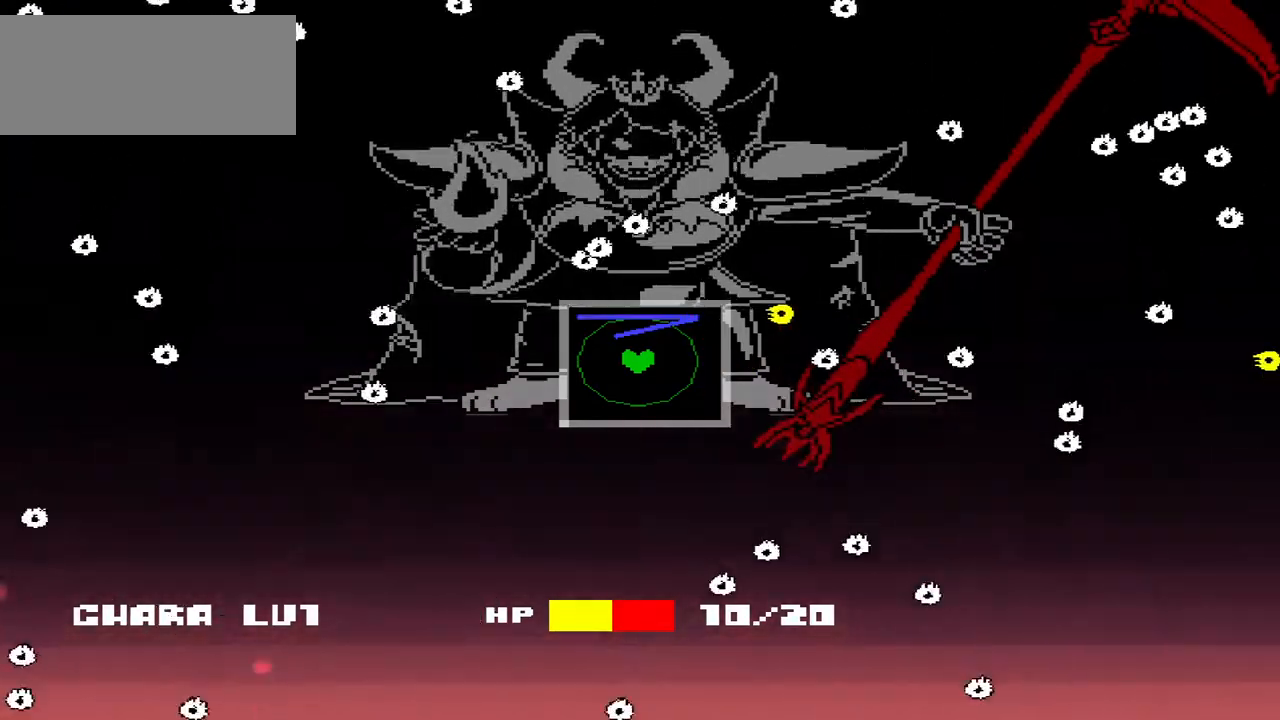
{"keys": [], "events": [[400, "left", "down"], [467, "left", "up"]]}
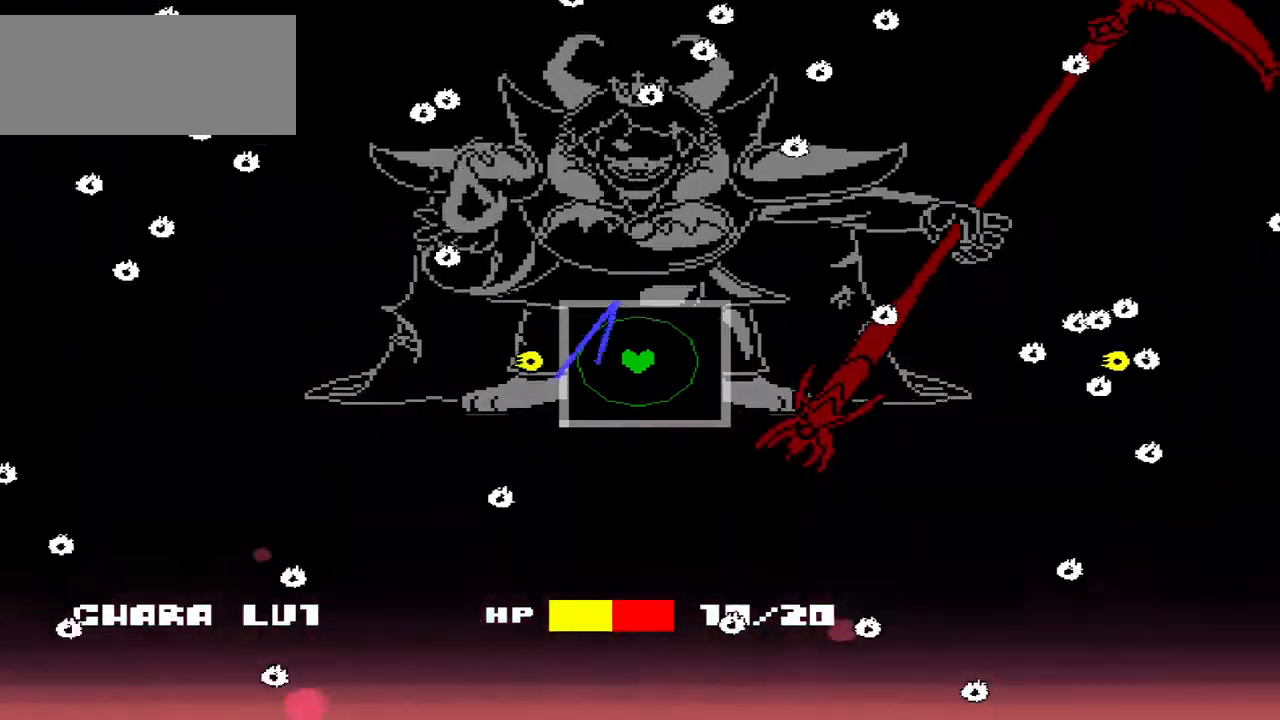
{"keys": [], "events": [[300, "up", "down"], [400, "up", "up"]]}
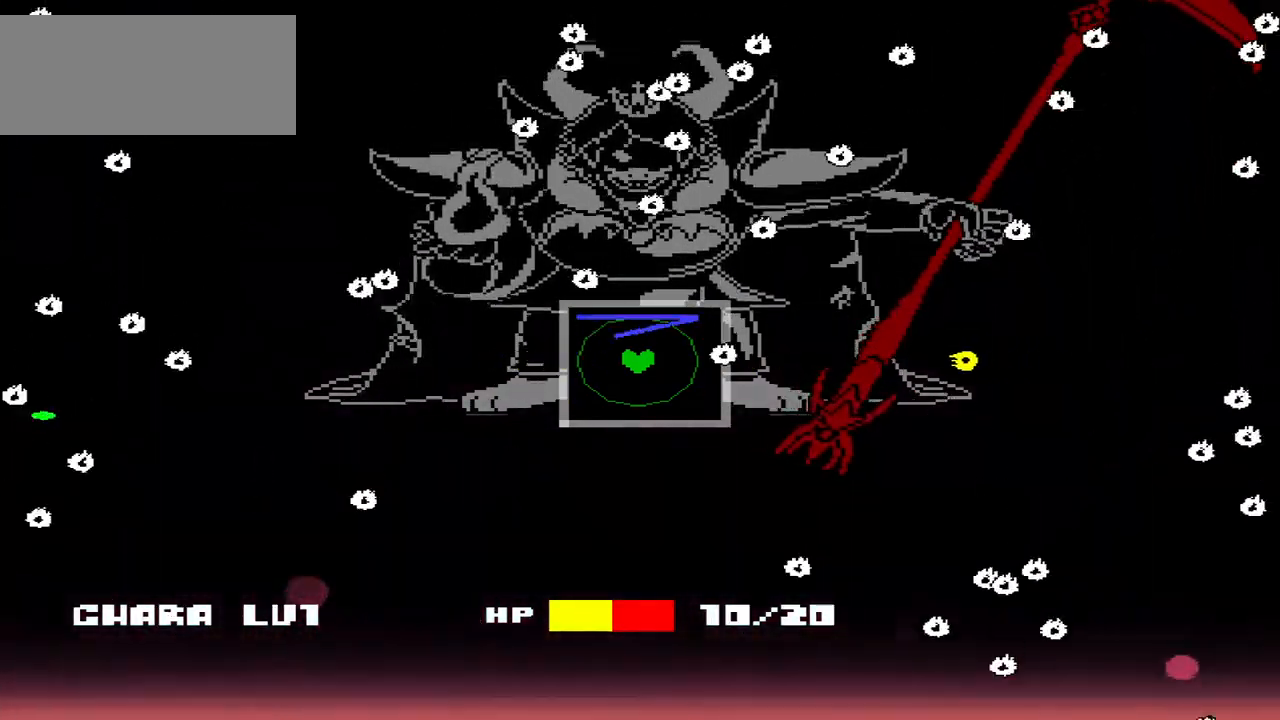
{"keys": [], "events": []}
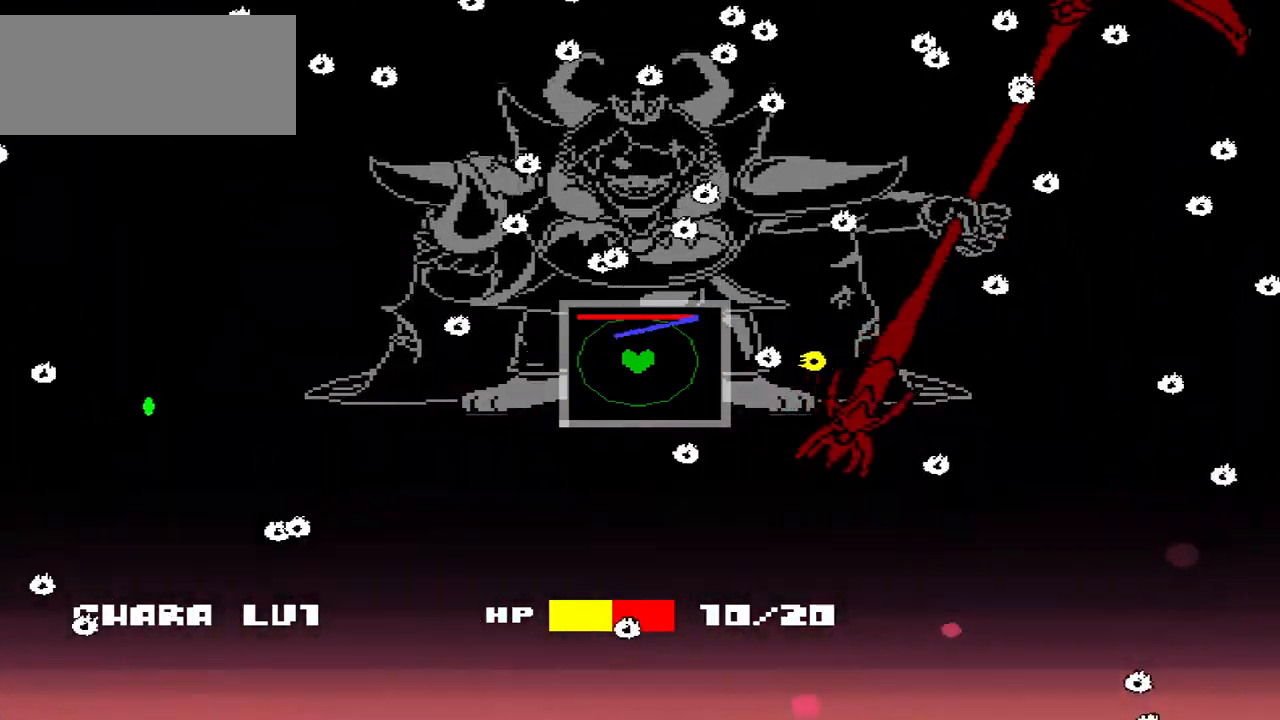
{"keys": [], "events": []}
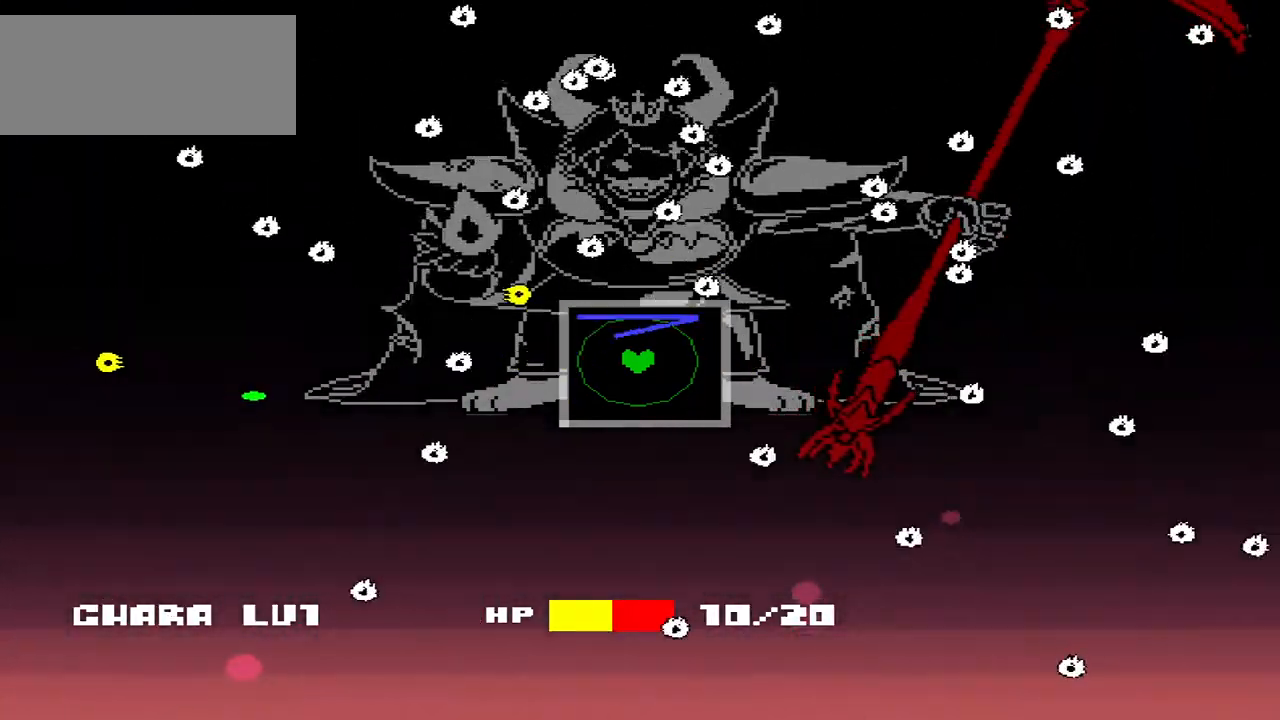
{"keys": [], "events": [[33, "left", "down"], [133, "left", "up"], [300, "up", "down"], [400, "up", "up"]]}
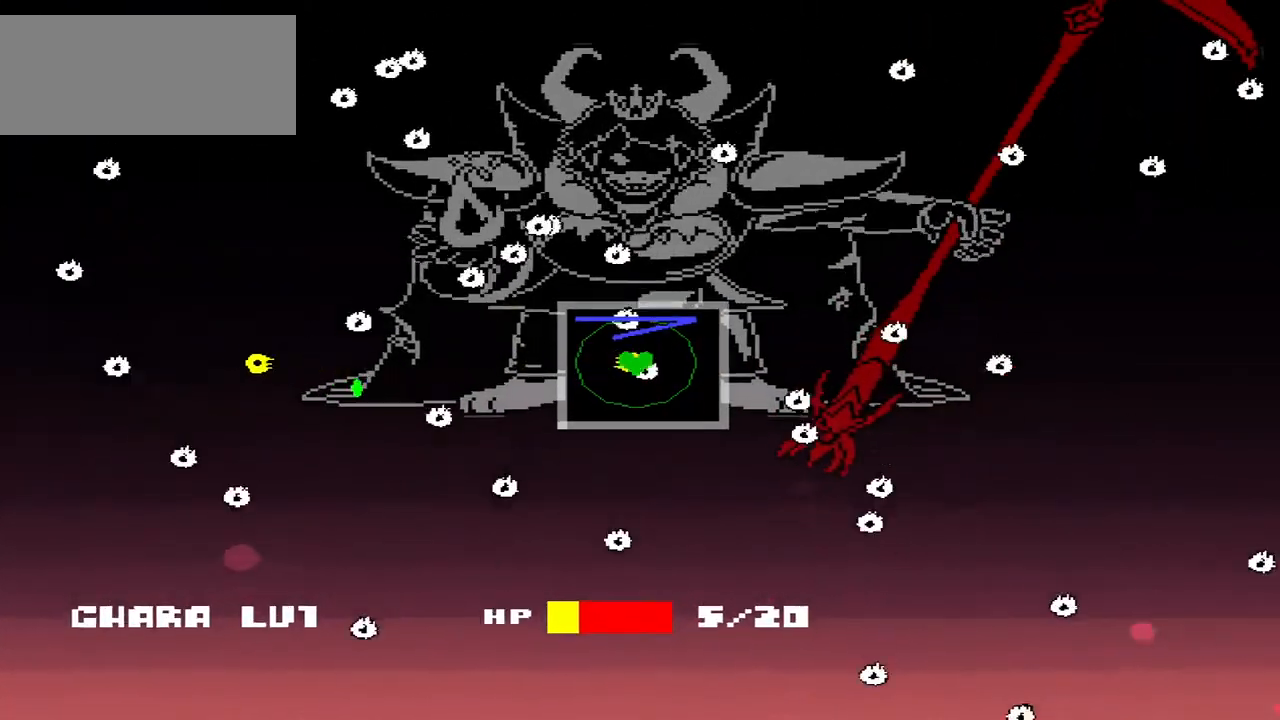
{"keys": [], "events": []}
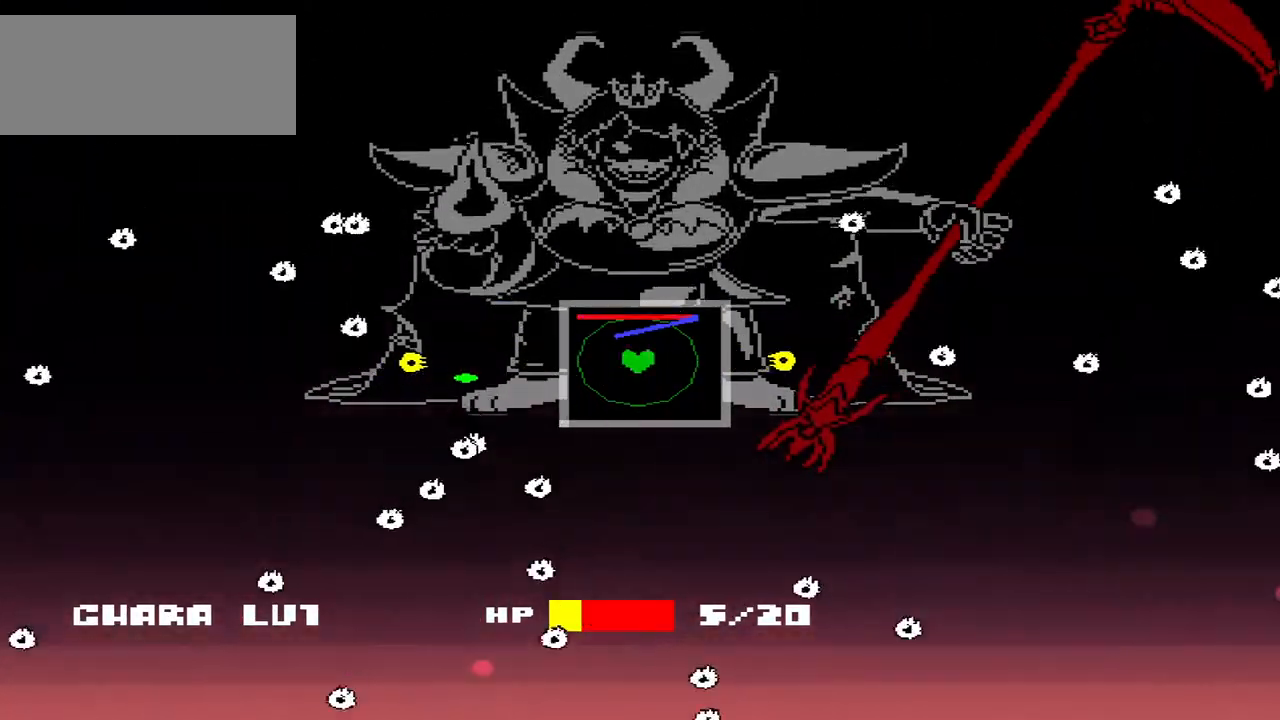
{"keys": [], "events": []}
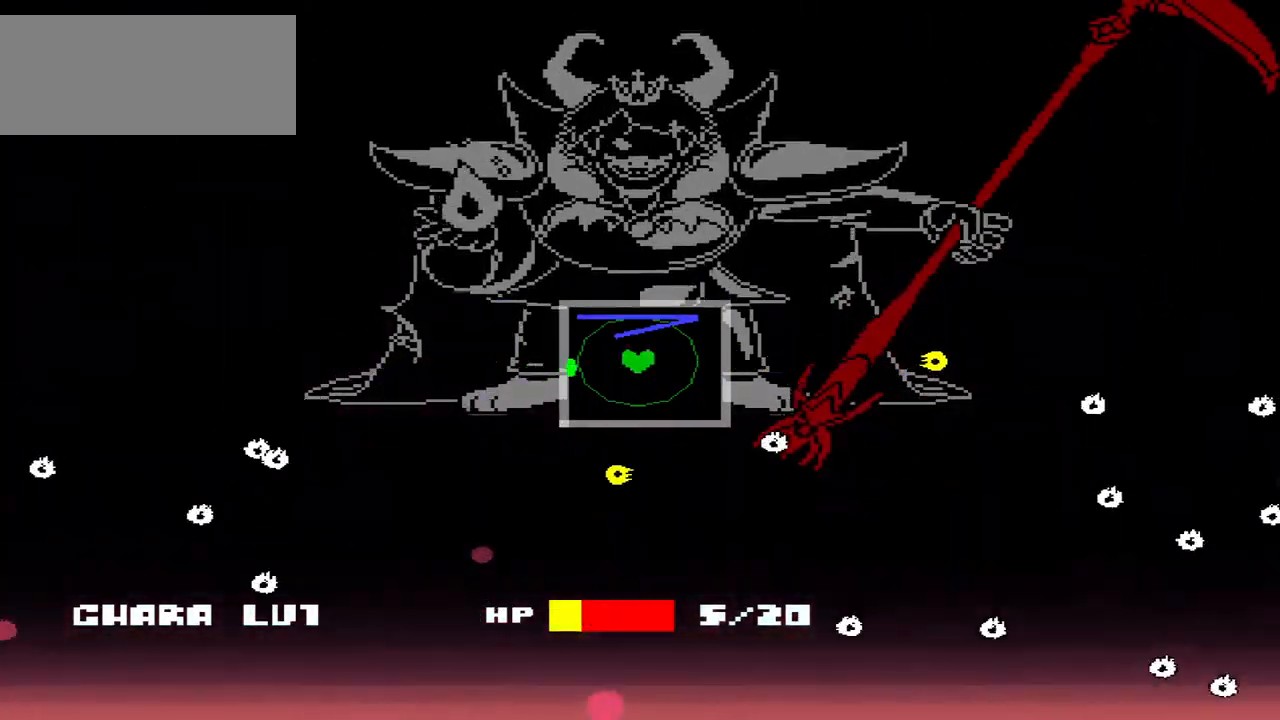
{"keys": [], "events": [[167, "right", "down"], [300, "right", "up"]]}
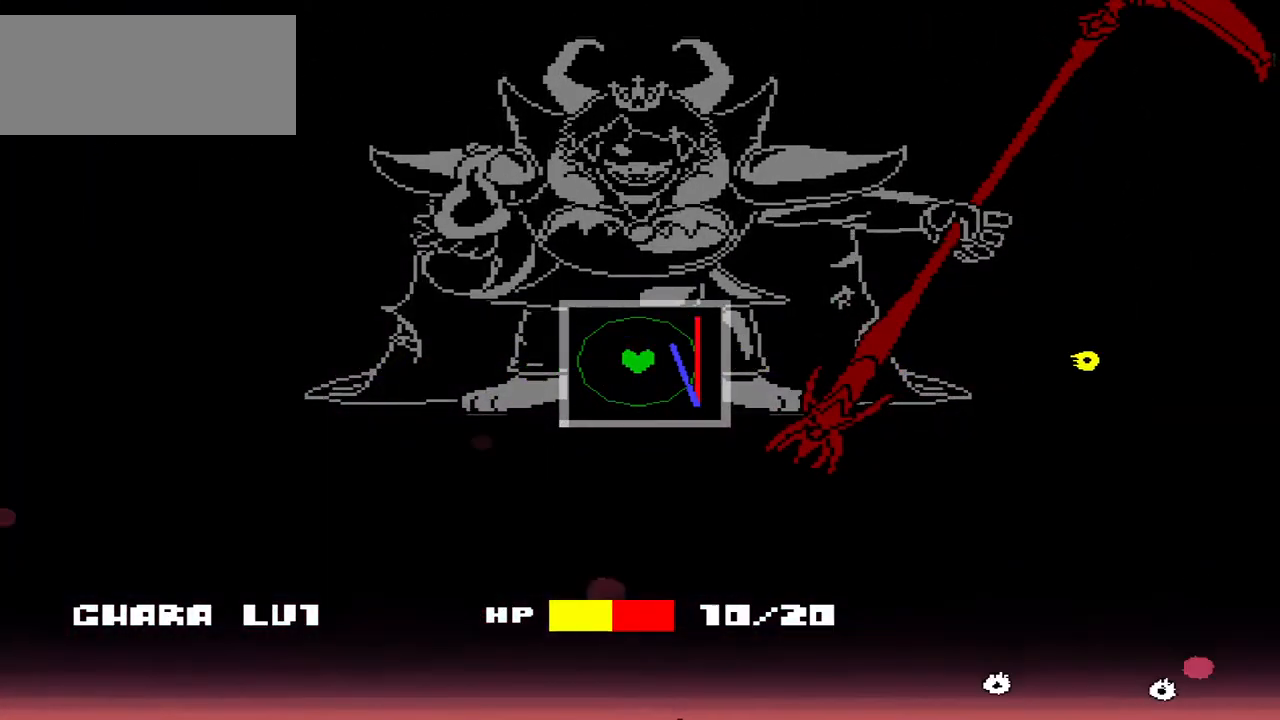
{"keys": [], "events": []}
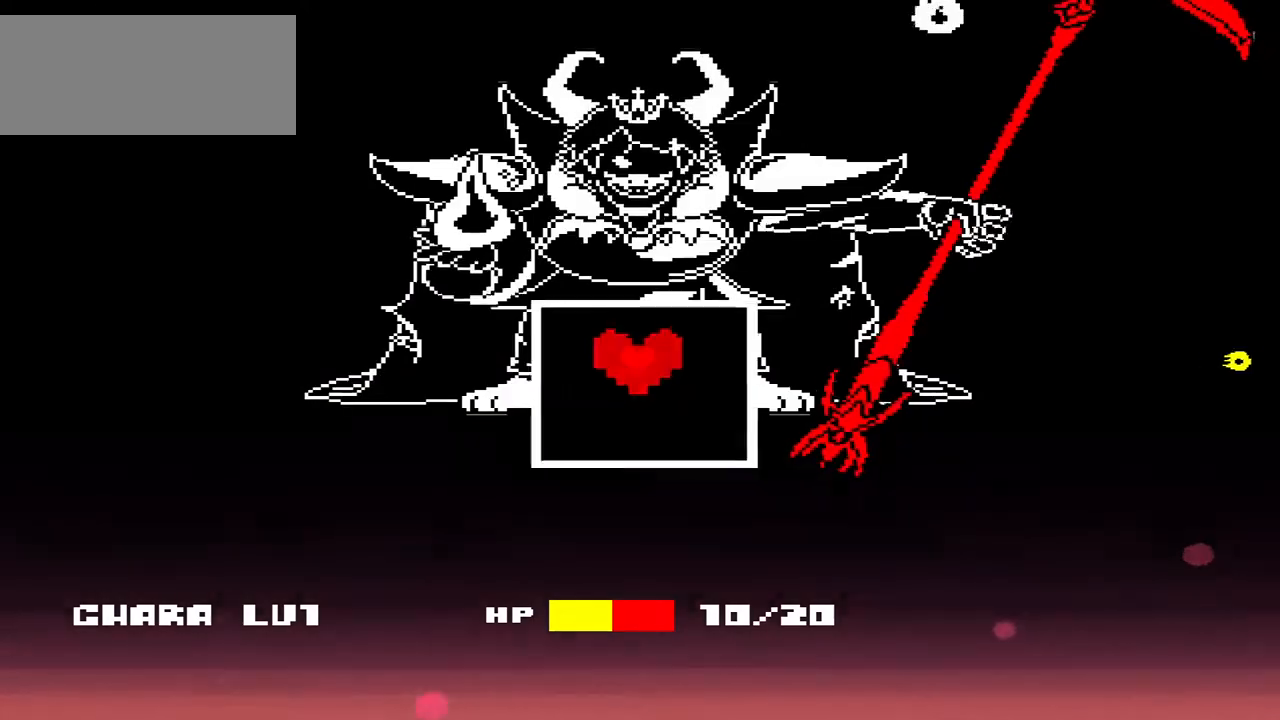
{"keys": ["down"], "events": [[433, "down", "down"]]}
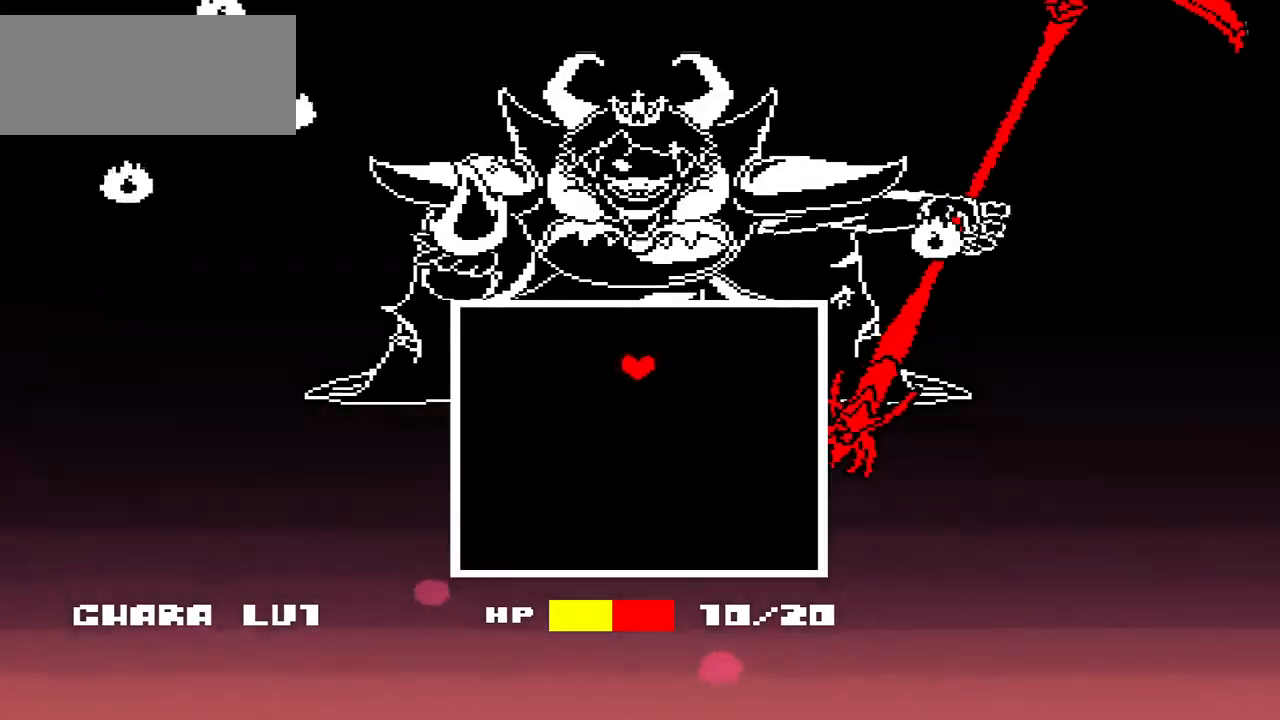
{"keys": [], "events": [[500, "down", "up"]]}
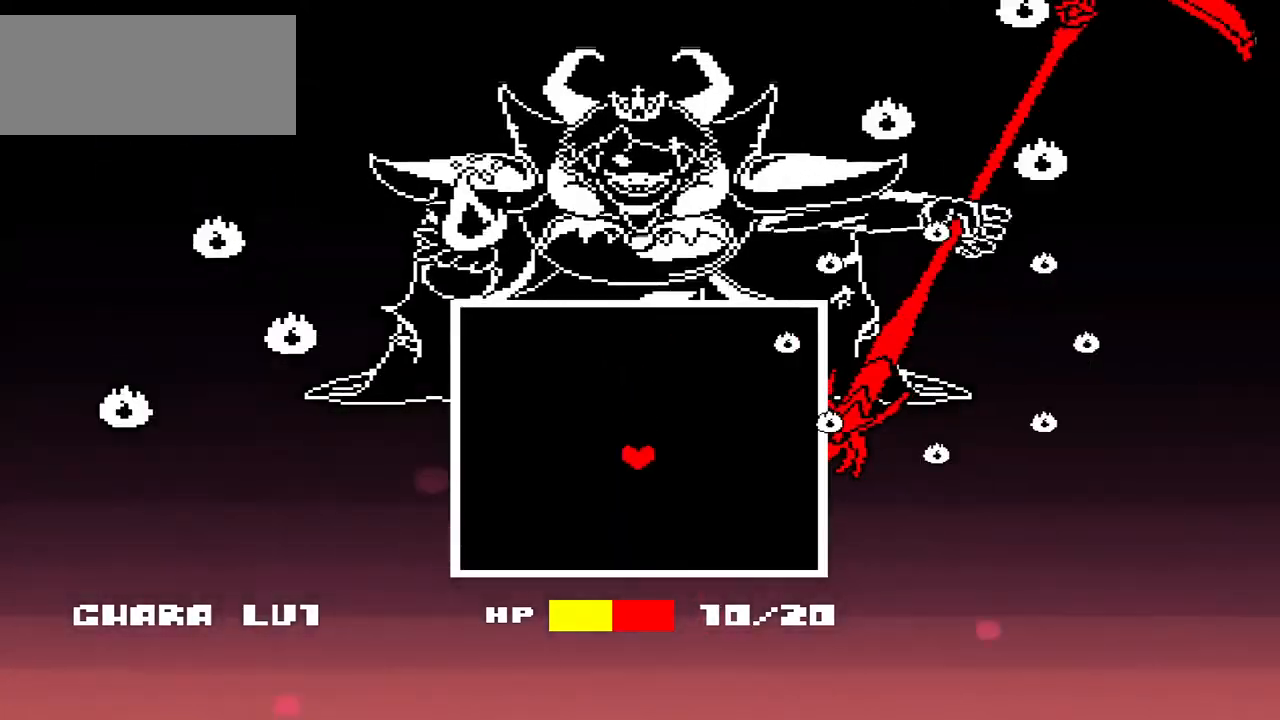
{"keys": ["right"], "events": [[133, "down", "down"], [233, "down", "up"], [267, "left", "down"], [367, "left", "up"], [500, "right", "down"]]}
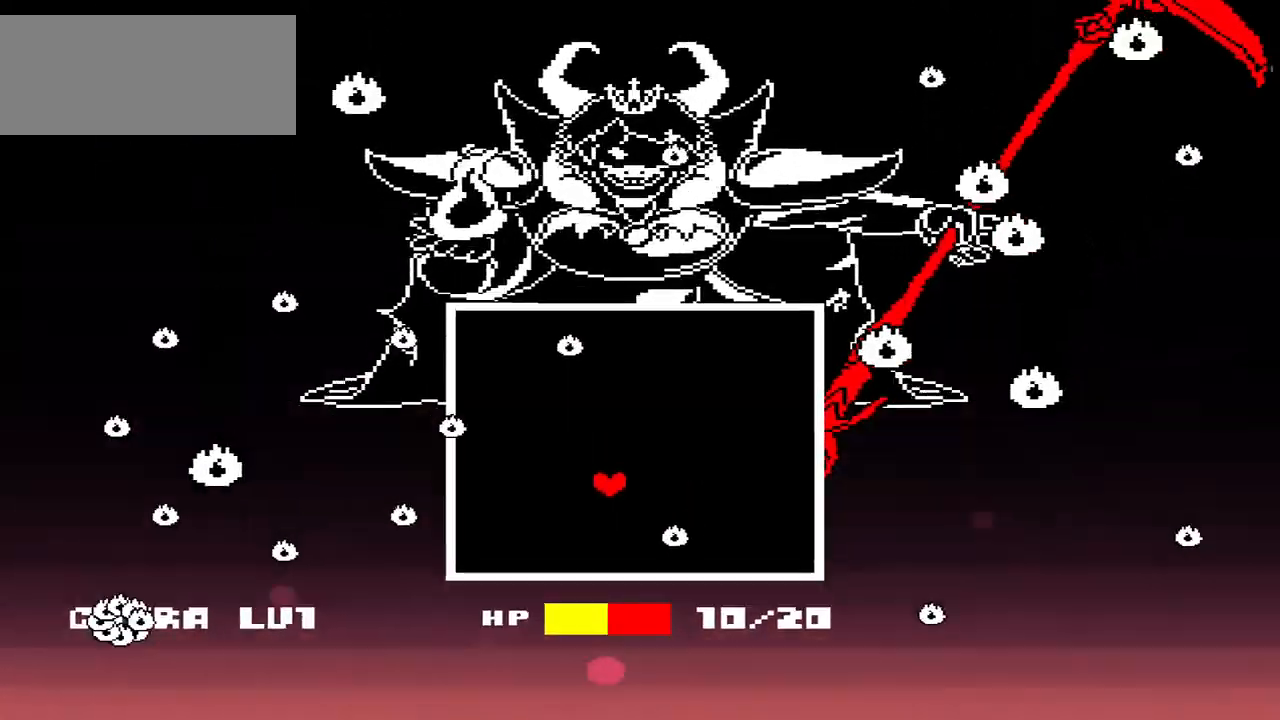
{"keys": [], "events": [[100, "right", "up"]]}